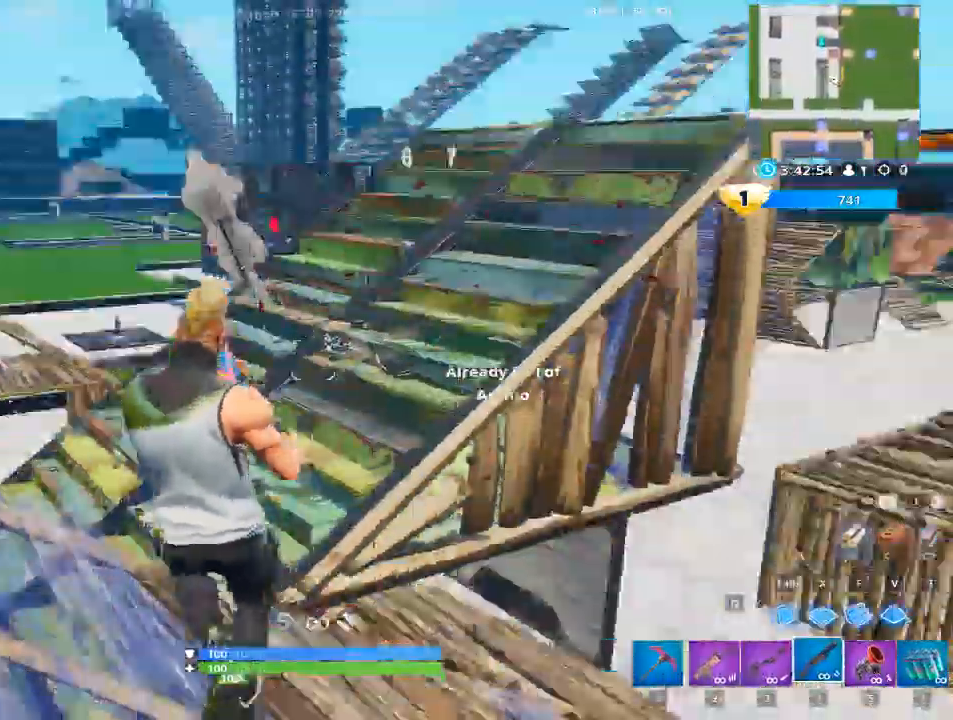
Gameplay with keyboard and mouse; each line is a JSON object with the keys and mouse buttons held at the frame after it. "events" lists presses ("down") and releases ("up") of "1", "2", "3", "4", "5", "a", "alt", "c", "caps_lock", "ctrl", "d", "e", "f", "g", "q", "r", "s", "shift", "space", "t", "tab", "v", "w", "x", "z", "mouse_left", "mouse_wheel" and "mouse_right" between this image and that frame as [ms after this image, input, new state], when the widget could be followed in between. "mouse_left", "mouse_wheel", "mouse_right" = the "left", "wheel", "right" buttons of the "mouse" list. No other keys are recorded. "wheel" means that the mouse wheel is clicked or scrolled. "mouse_move" is the direction in which the mouse moves at that frame (one of eight, or "still"), when it could be read.
{"keys": ["d"], "mouse": [], "mouse_move": "up", "events": [[350, "d", "down"], [400, "a", "up"]]}
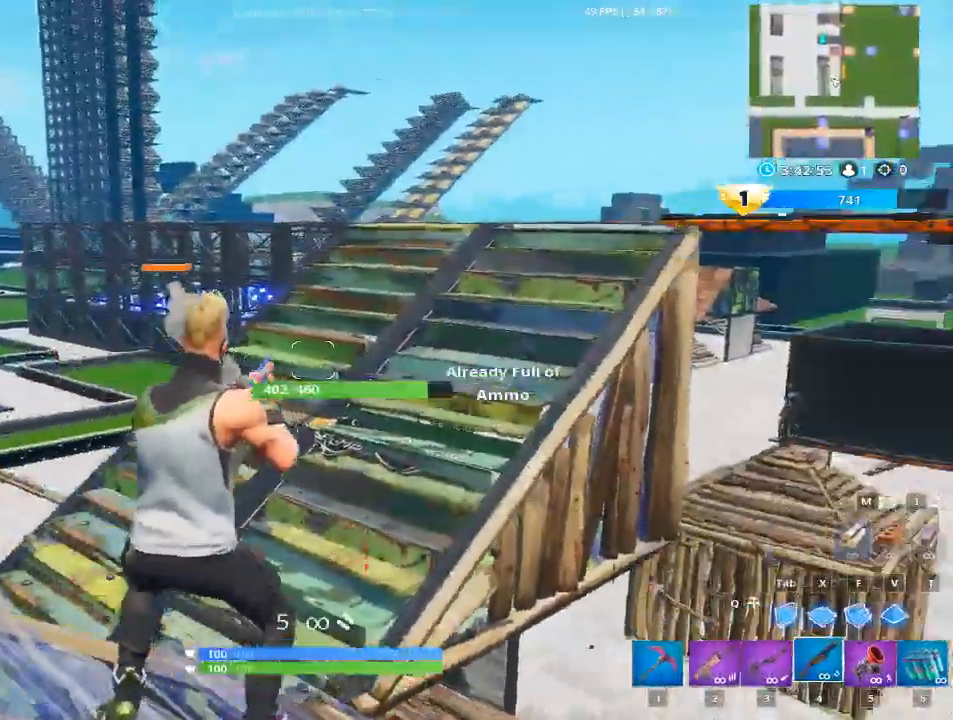
{"keys": ["w"], "mouse": [], "mouse_move": "down", "events": [[33, "space", "down"], [233, "w", "down"], [317, "space", "up"], [467, "d", "up"]]}
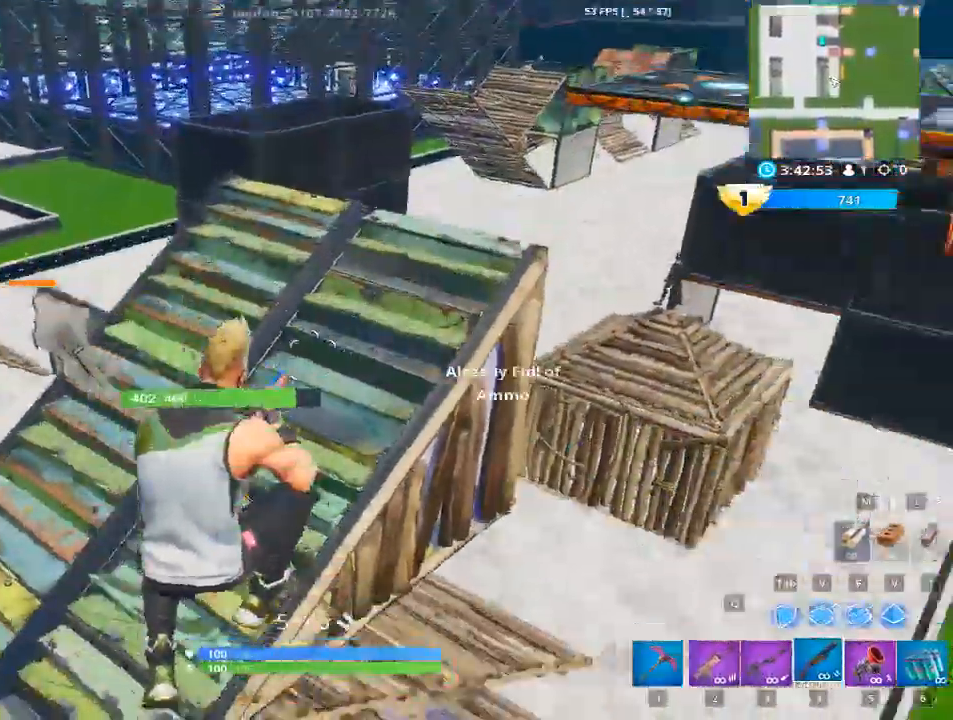
{"keys": ["w"], "mouse": [], "mouse_move": "up", "events": [[100, "1", "down"], [250, "1", "up"]]}
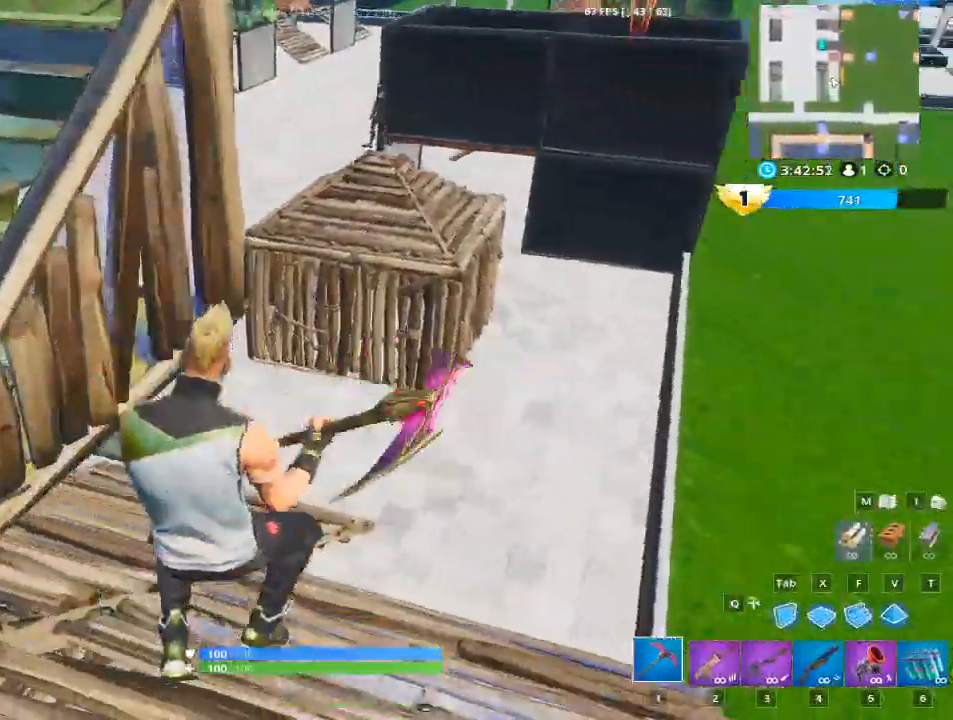
{"keys": ["1", "space", "w"], "mouse": [], "mouse_move": "still", "events": [[450, "1", "down"], [450, "space", "down"]]}
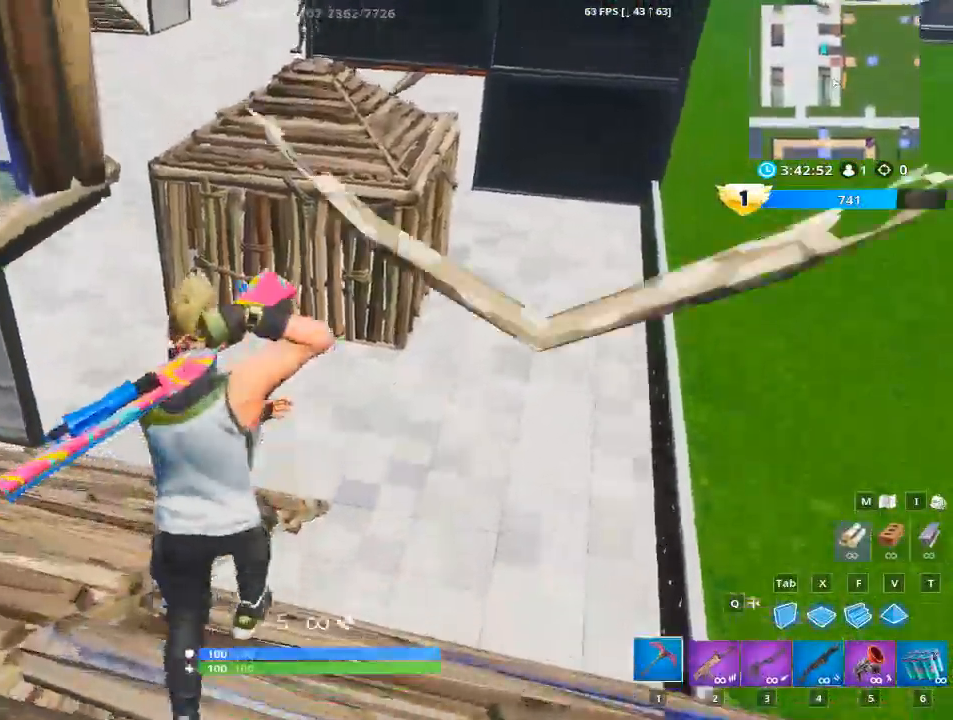
{"keys": ["1", "w"], "mouse": [], "mouse_move": "left", "events": [[134, "1", "up"], [134, "space", "up"], [467, "1", "down"]]}
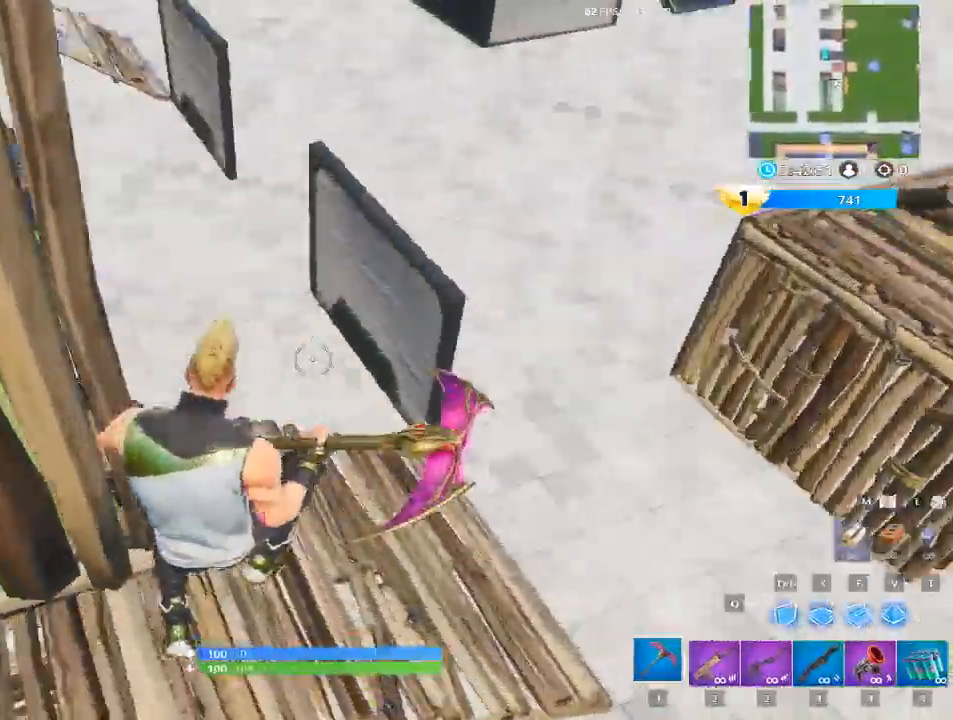
{"keys": ["w"], "mouse": [], "mouse_move": "up", "events": [[117, "1", "up"]]}
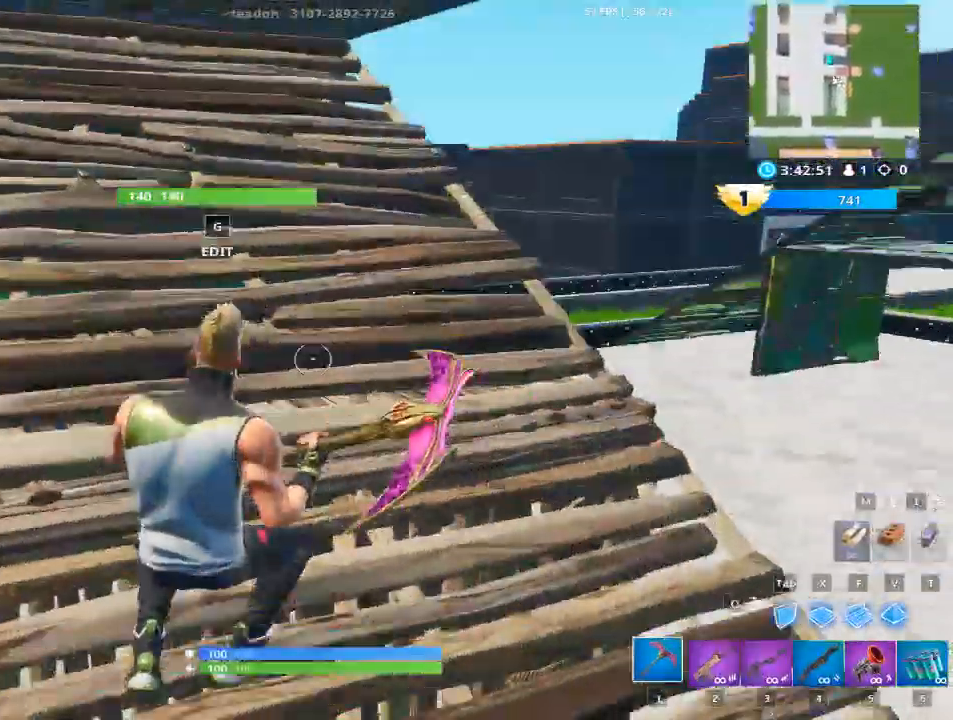
{"keys": ["w"], "mouse": [], "mouse_move": "still", "events": []}
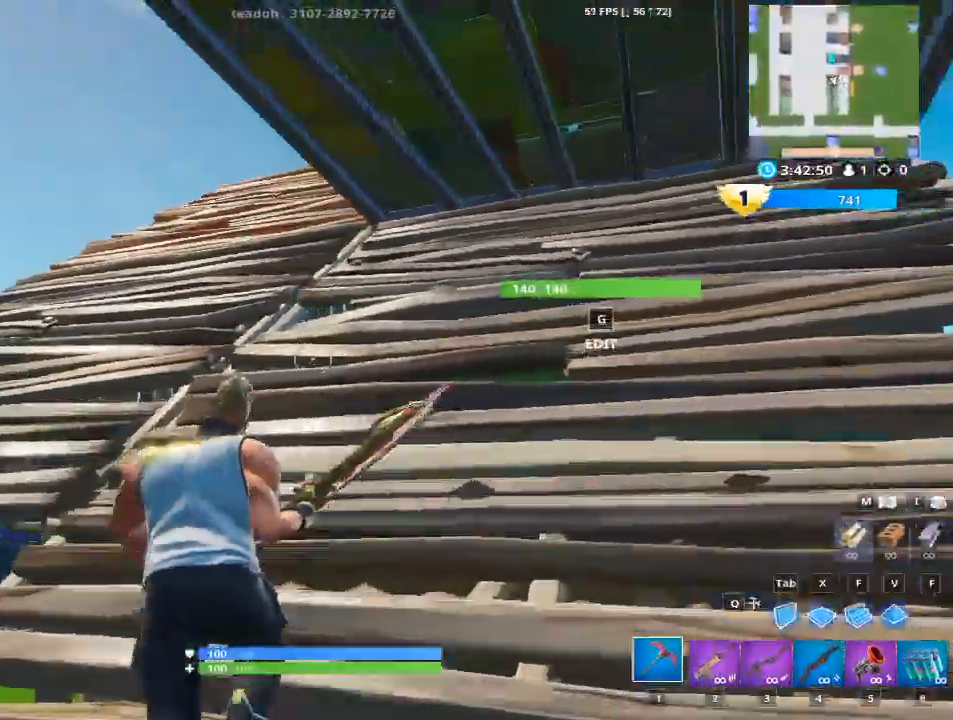
{"keys": ["w"], "mouse": [], "mouse_move": "down", "events": [[334, "g", "down"], [484, "g", "up"]]}
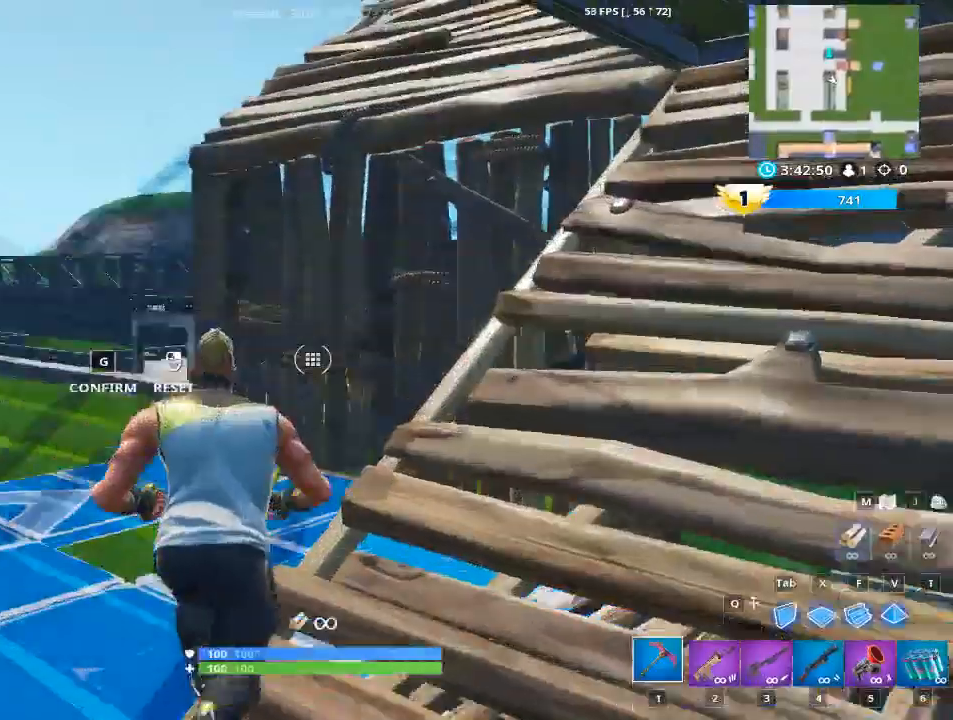
{"keys": [], "mouse": [], "mouse_move": "left", "events": [[67, "w", "up"]]}
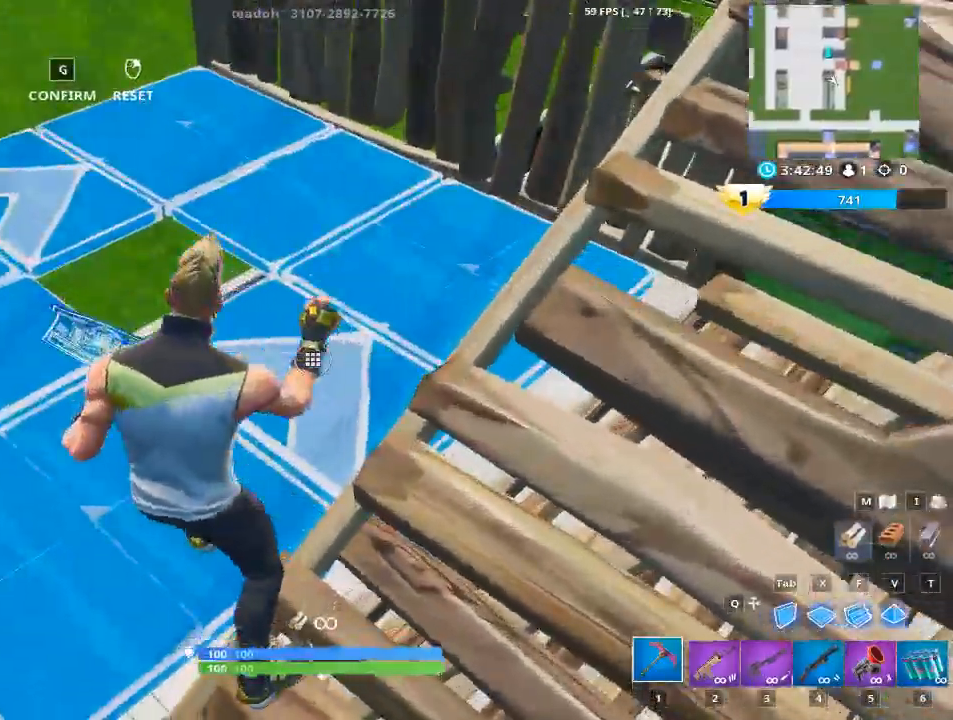
{"keys": [], "mouse": [], "mouse_move": "still", "events": []}
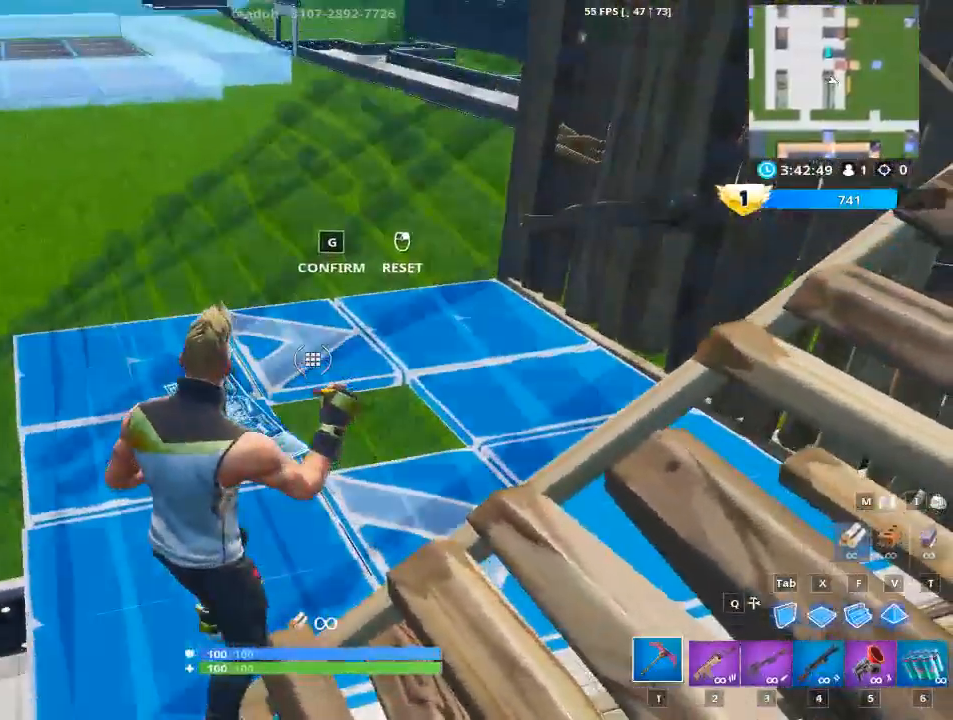
{"keys": [], "mouse": ["left"], "mouse_move": "still", "events": [[468, "mouse_left", "down"]]}
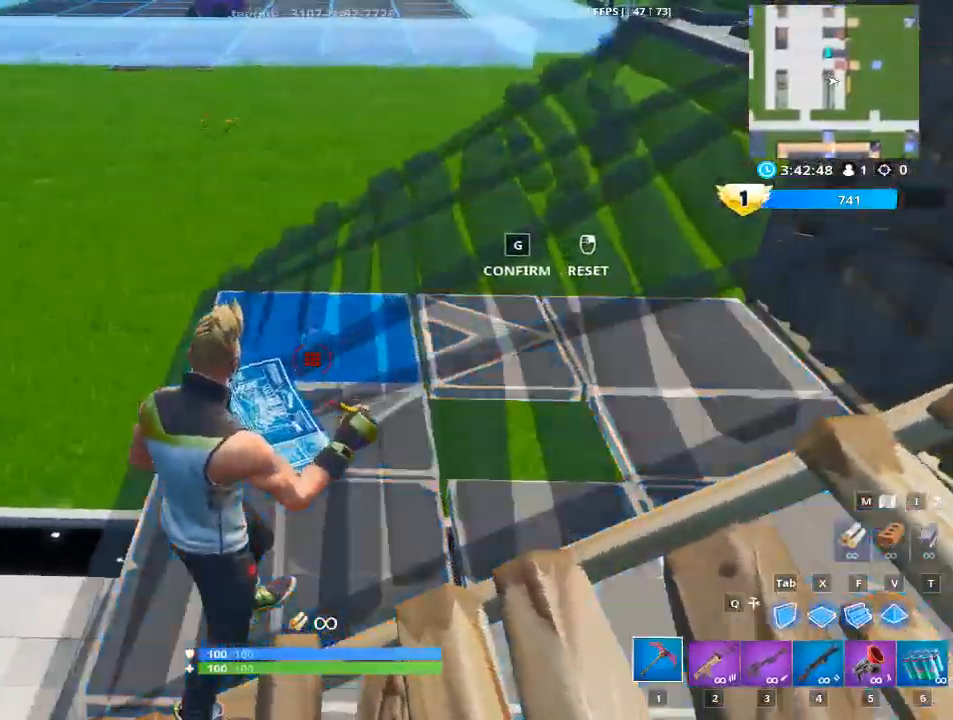
{"keys": ["g"], "mouse": [], "mouse_move": "right", "events": [[434, "g", "down"], [434, "mouse_left", "up"]]}
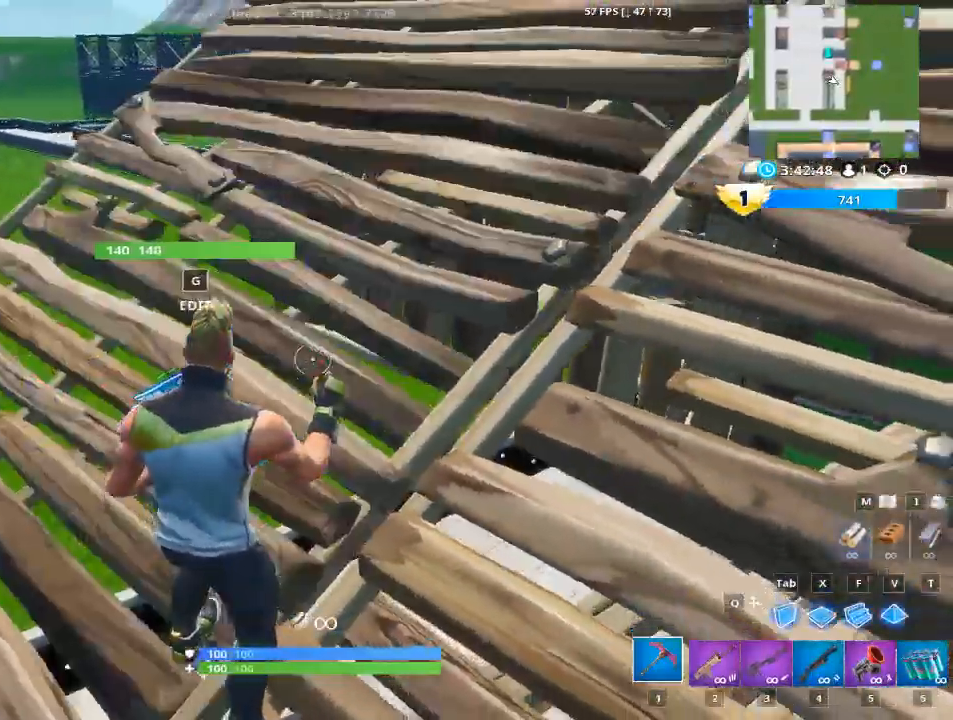
{"keys": [], "mouse": [], "mouse_move": "up-right", "events": [[34, "g", "up"], [317, "g", "down"], [451, "g", "up"]]}
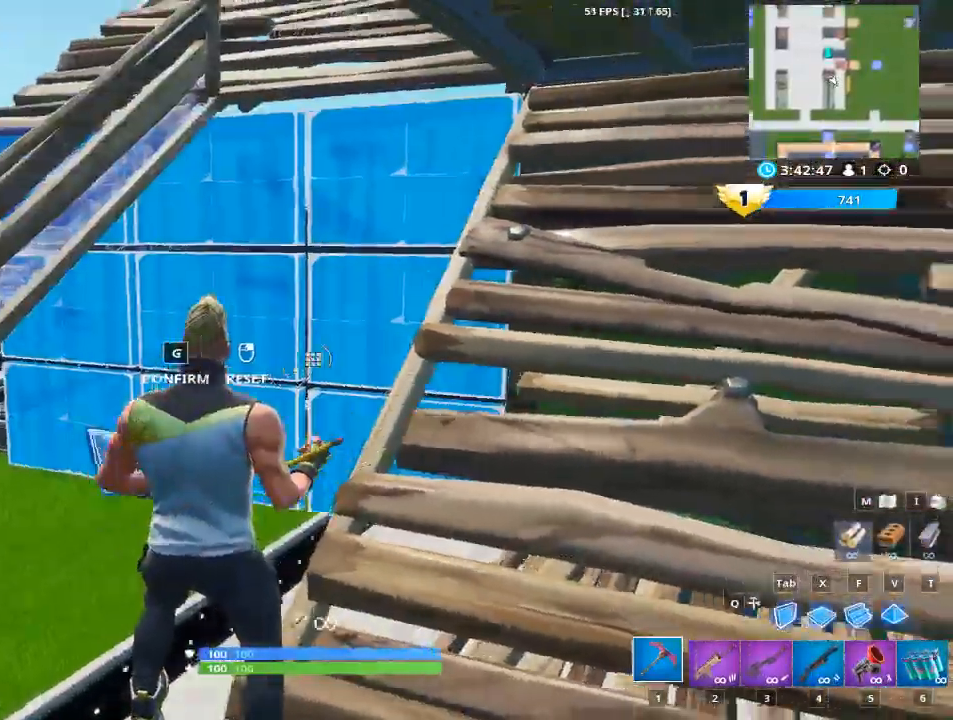
{"keys": [], "mouse": ["left"], "mouse_move": "down-left", "events": [[384, "mouse_left", "down"]]}
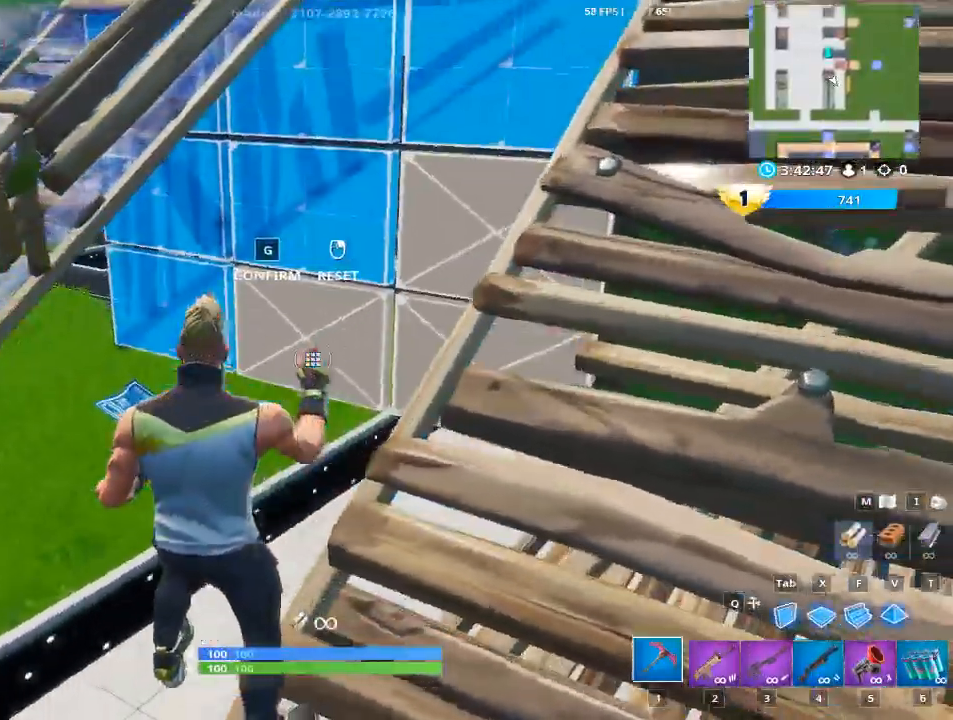
{"keys": [], "mouse": [], "mouse_move": "up-right", "events": [[167, "mouse_left", "up"], [201, "g", "down"], [301, "g", "up"]]}
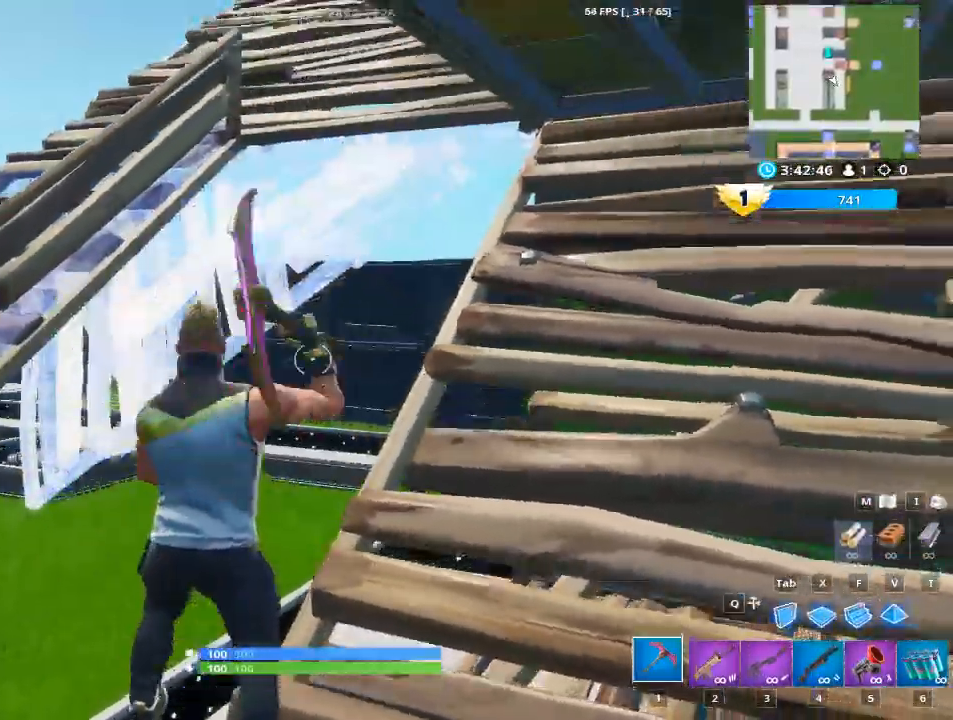
{"keys": [], "mouse": [], "mouse_move": "still", "events": [[367, "w", "down"], [450, "w", "up"]]}
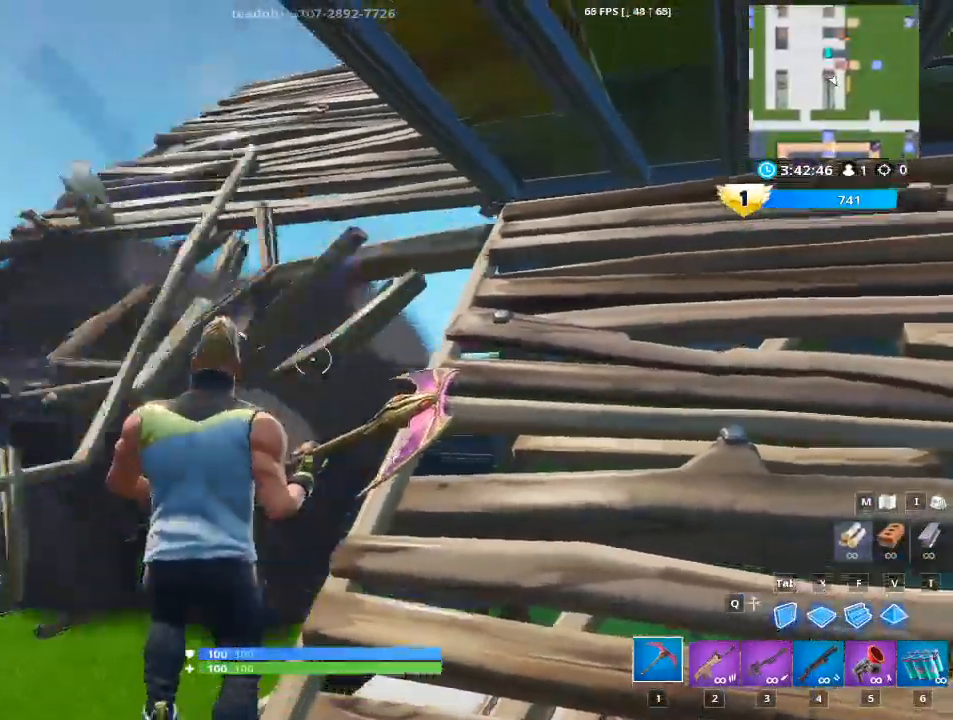
{"keys": [], "mouse": [], "mouse_move": "still", "events": []}
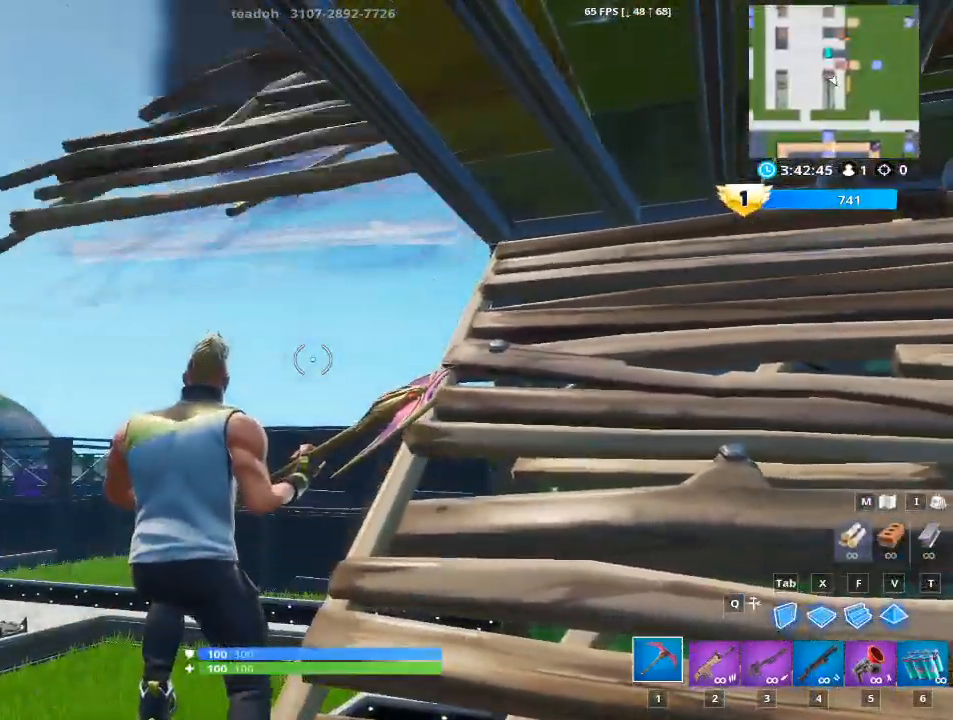
{"keys": ["w"], "mouse": [], "events": [[484, "w", "down"]]}
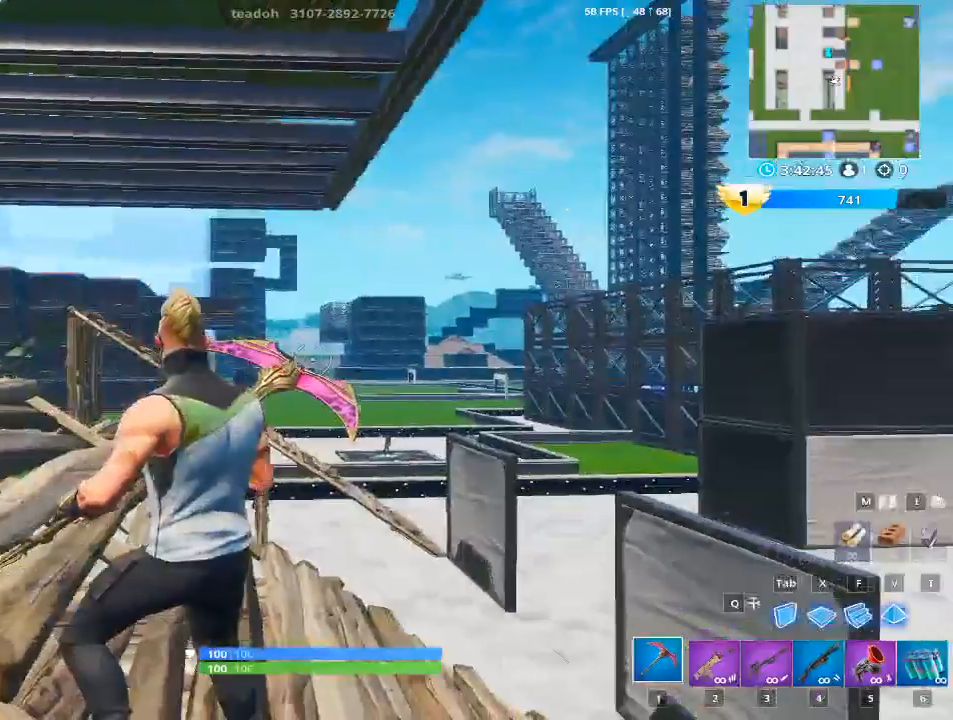
{"keys": ["w"], "mouse": [], "mouse_move": "still", "events": [[267, "r", "down"], [451, "r", "up"]]}
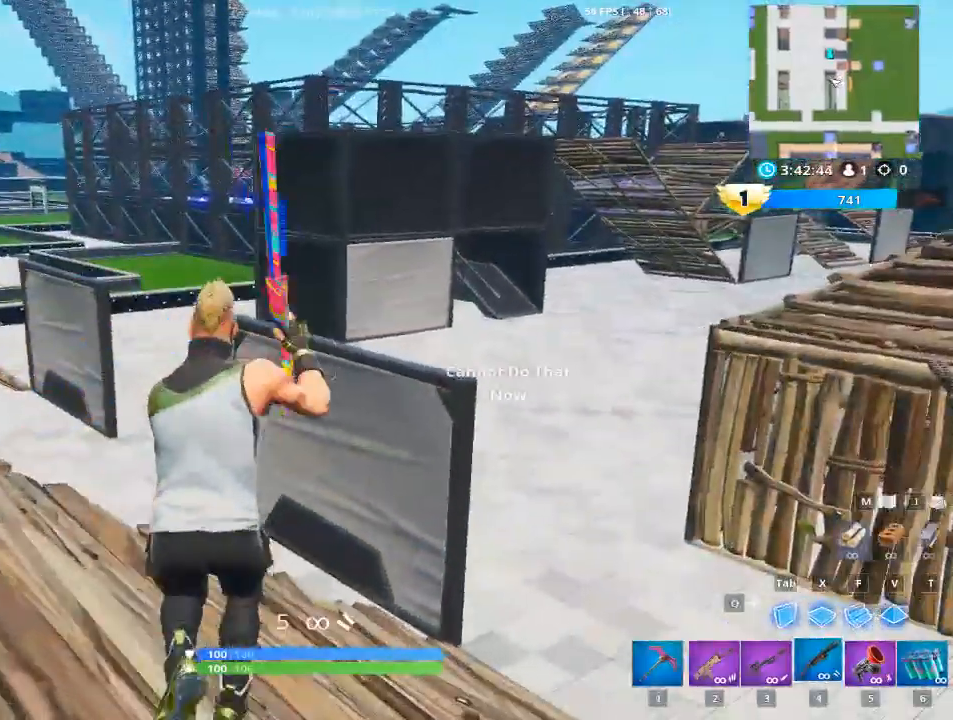
{"keys": ["w"], "mouse": [], "mouse_move": "up-right", "events": [[50, "r", "down"], [133, "r", "up"], [284, "r", "down"], [367, "r", "up"]]}
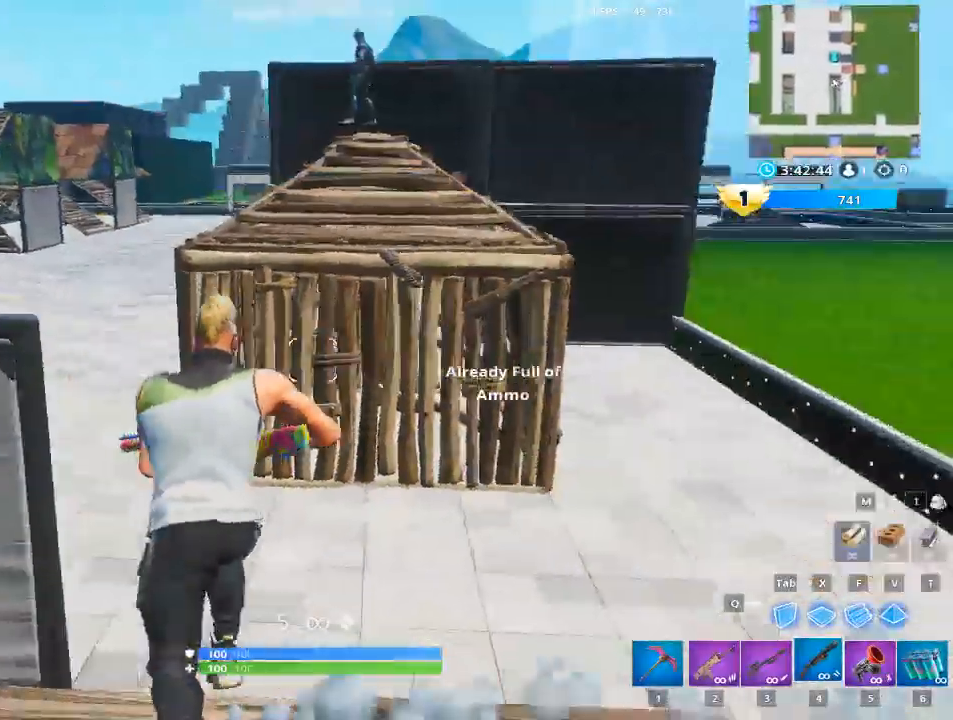
{"keys": ["1", "w"], "mouse": [], "mouse_move": "down-right", "events": [[67, "d", "down"], [151, "space", "down"], [351, "d", "up"], [351, "space", "up"], [384, "1", "down"]]}
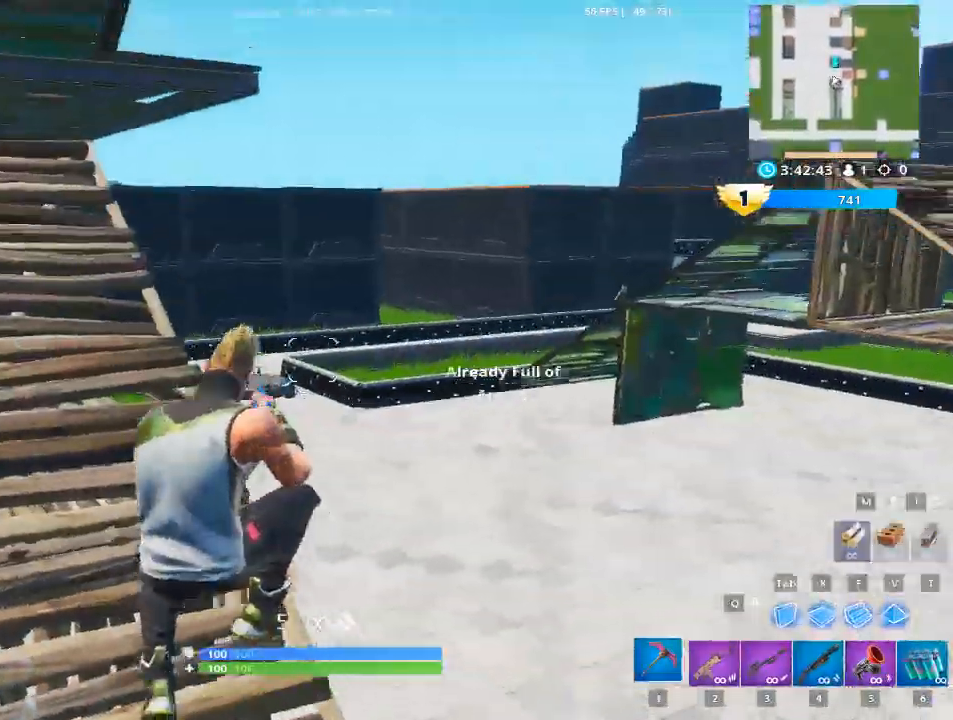
{"keys": ["a"], "mouse": [], "mouse_move": "up", "events": [[33, "1", "up"], [217, "a", "down"], [317, "w", "up"]]}
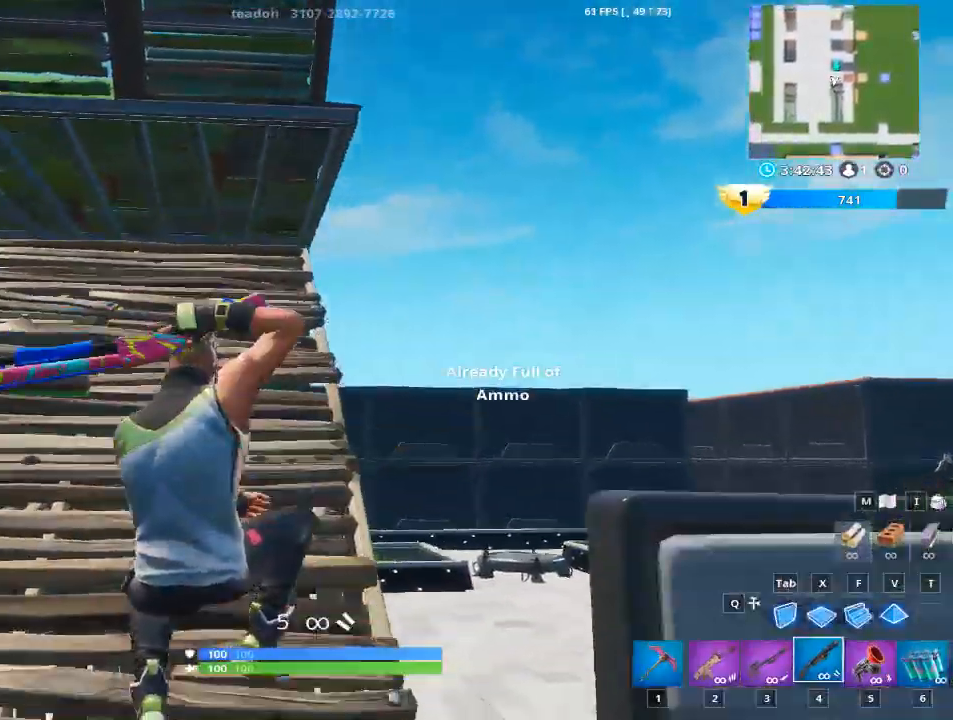
{"keys": ["a", "w"], "mouse": [], "mouse_move": "right", "events": [[234, "w", "down"]]}
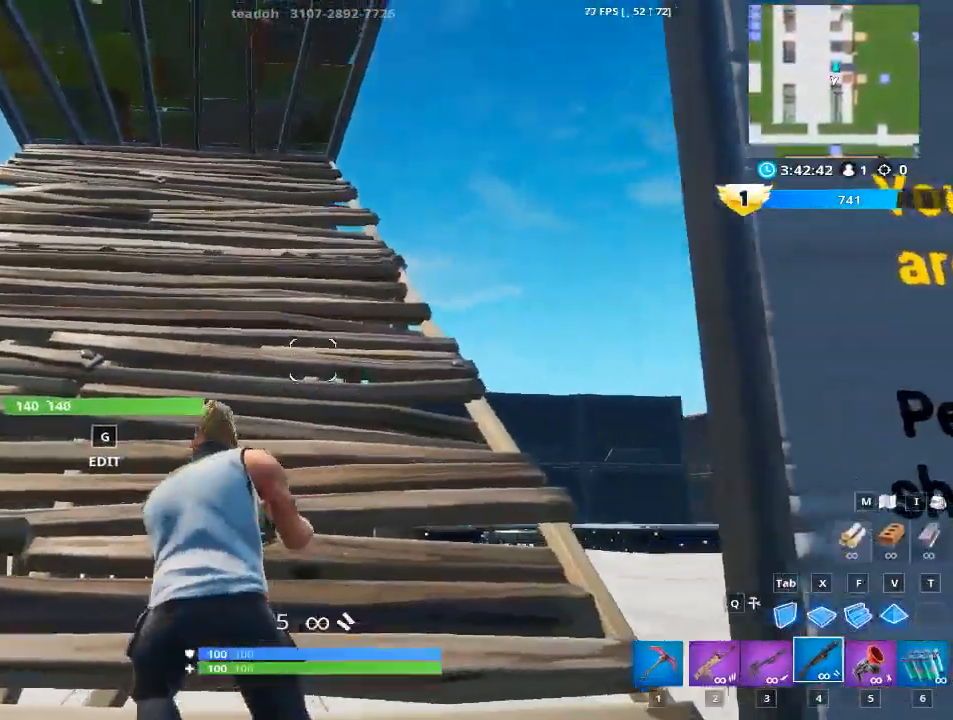
{"keys": ["d", "w"], "mouse": [], "mouse_move": "down", "events": [[117, "a", "up"], [350, "d", "down"]]}
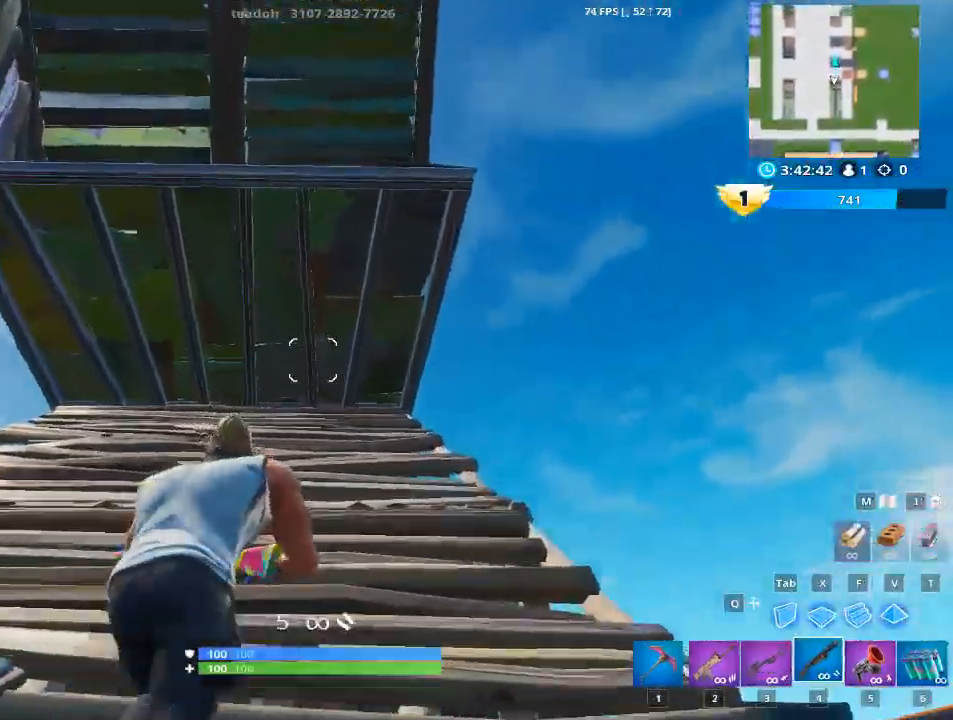
{"keys": ["d", "w"], "mouse": [], "mouse_move": "right", "events": []}
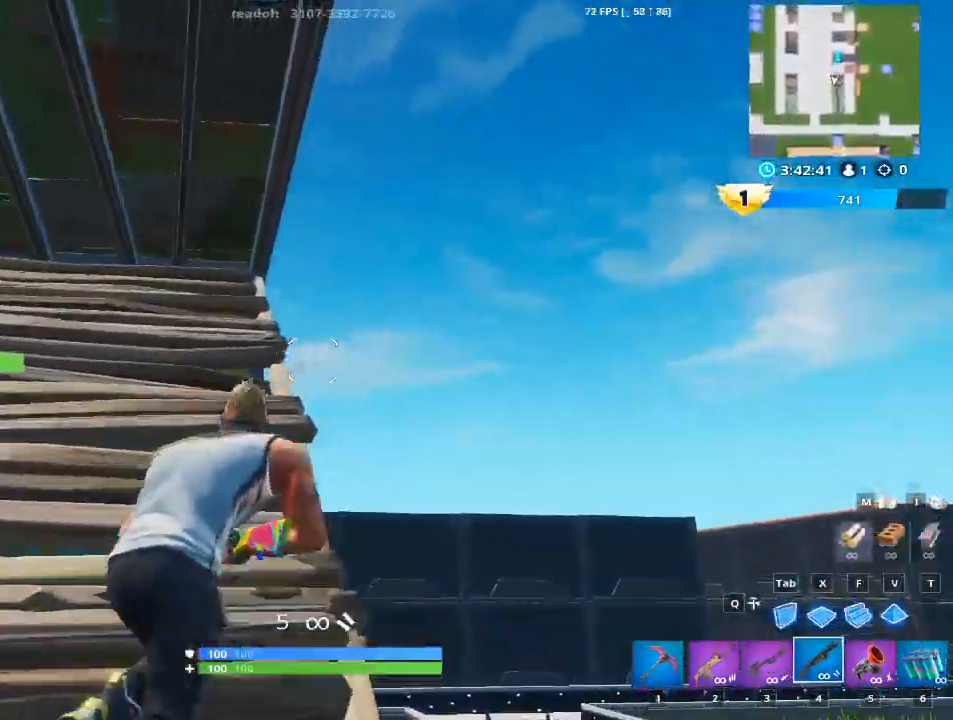
{"keys": ["d", "s", "space"], "mouse": [], "mouse_move": "up", "events": [[283, "space", "down"], [283, "w", "up"], [467, "s", "down"]]}
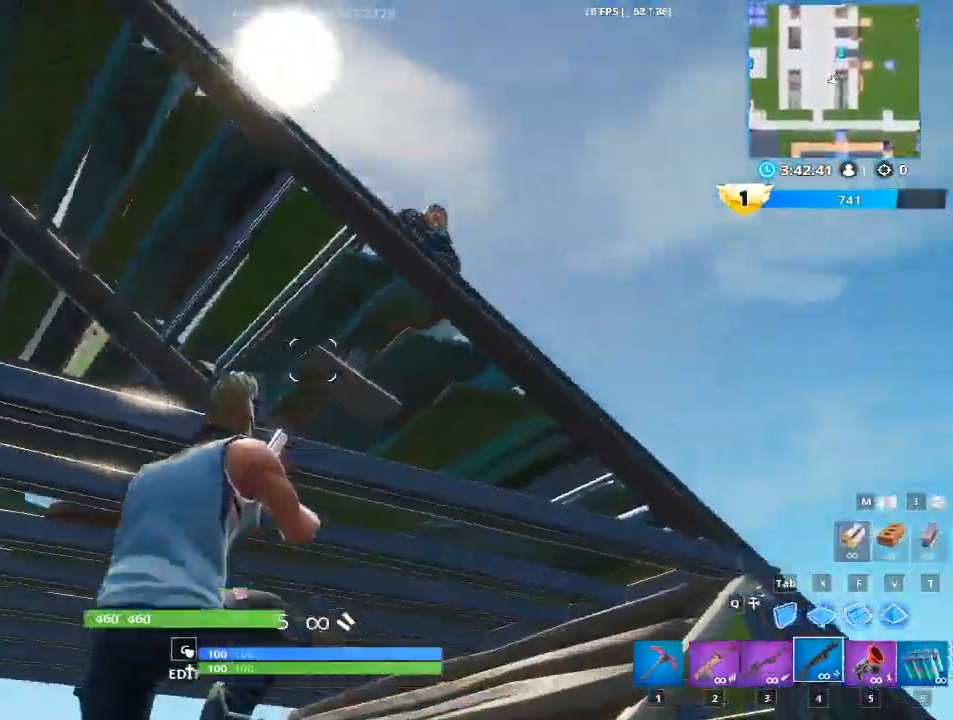
{"keys": ["a"], "mouse": ["left"], "mouse_move": "still", "events": [[100, "space", "up"], [384, "mouse_left", "down"], [434, "a", "down"], [434, "d", "up"], [484, "s", "up"]]}
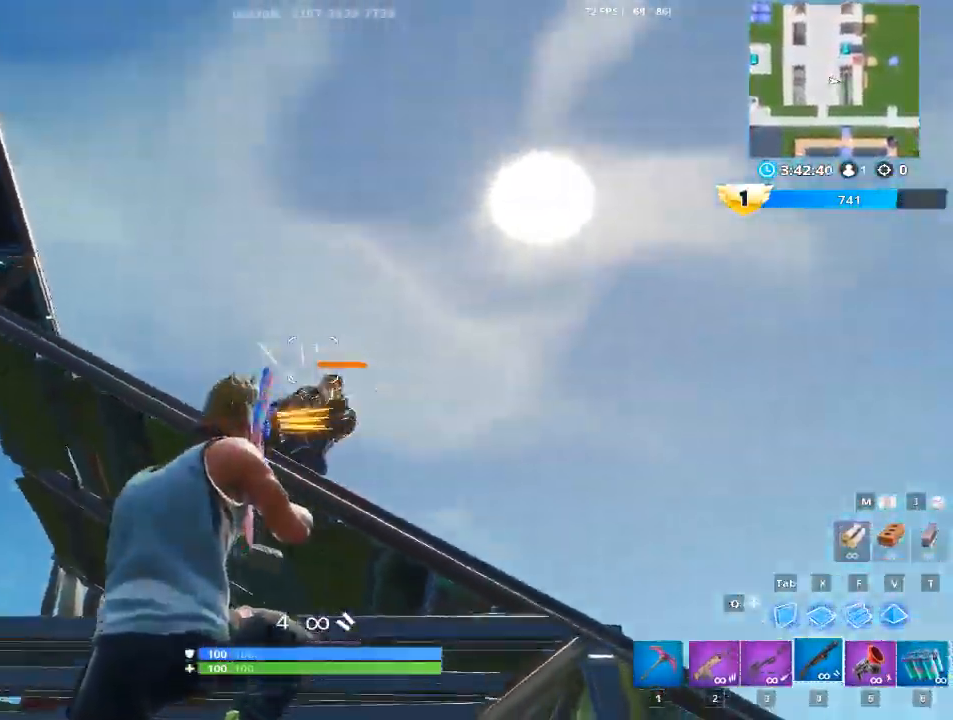
{"keys": ["a", "r", "w"], "mouse": [], "mouse_move": "up", "events": [[33, "mouse_left", "up"], [67, "r", "down"], [117, "w", "down"], [217, "r", "up"], [317, "r", "down"], [400, "r", "up"], [500, "r", "down"]]}
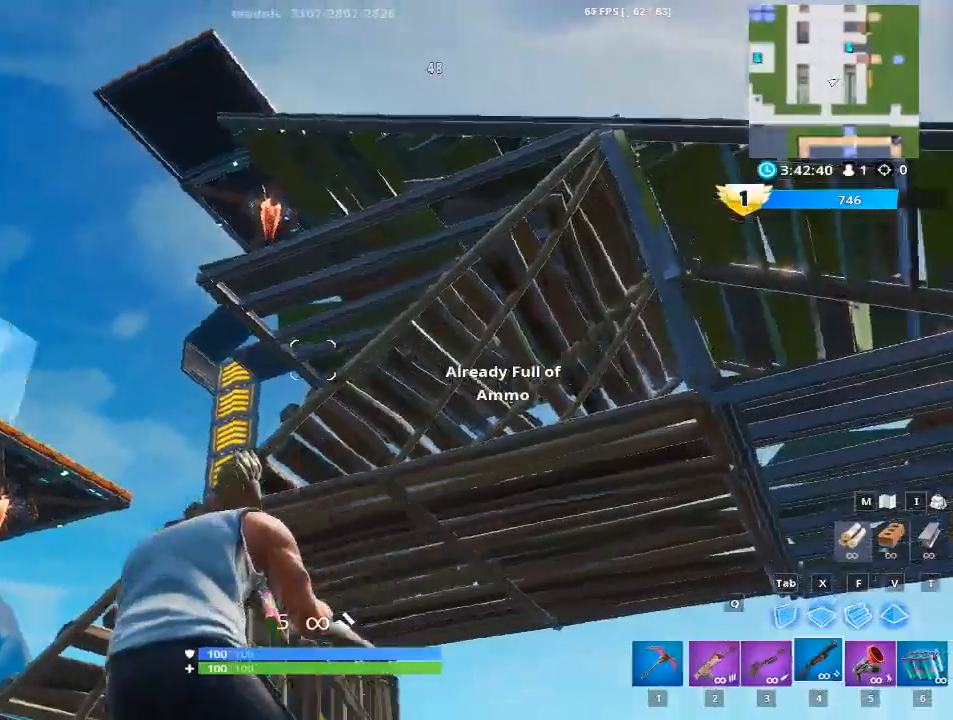
{"keys": ["a", "w"], "mouse": [], "mouse_move": "up-left", "events": [[84, "r", "up"]]}
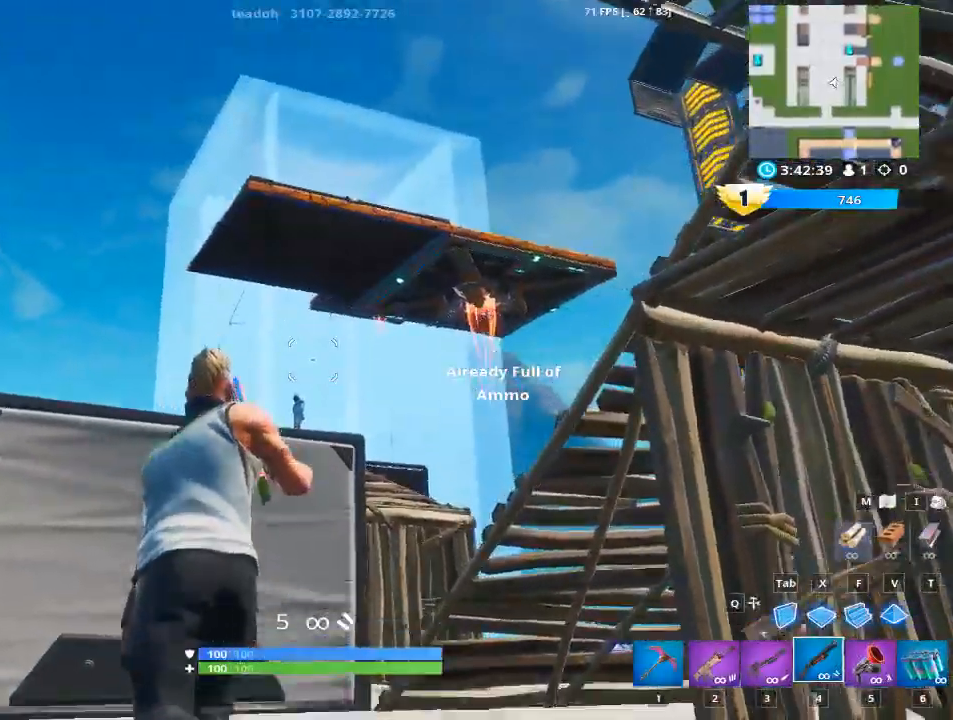
{"keys": ["w"], "mouse": [], "mouse_move": "still", "events": [[17, "a", "up"]]}